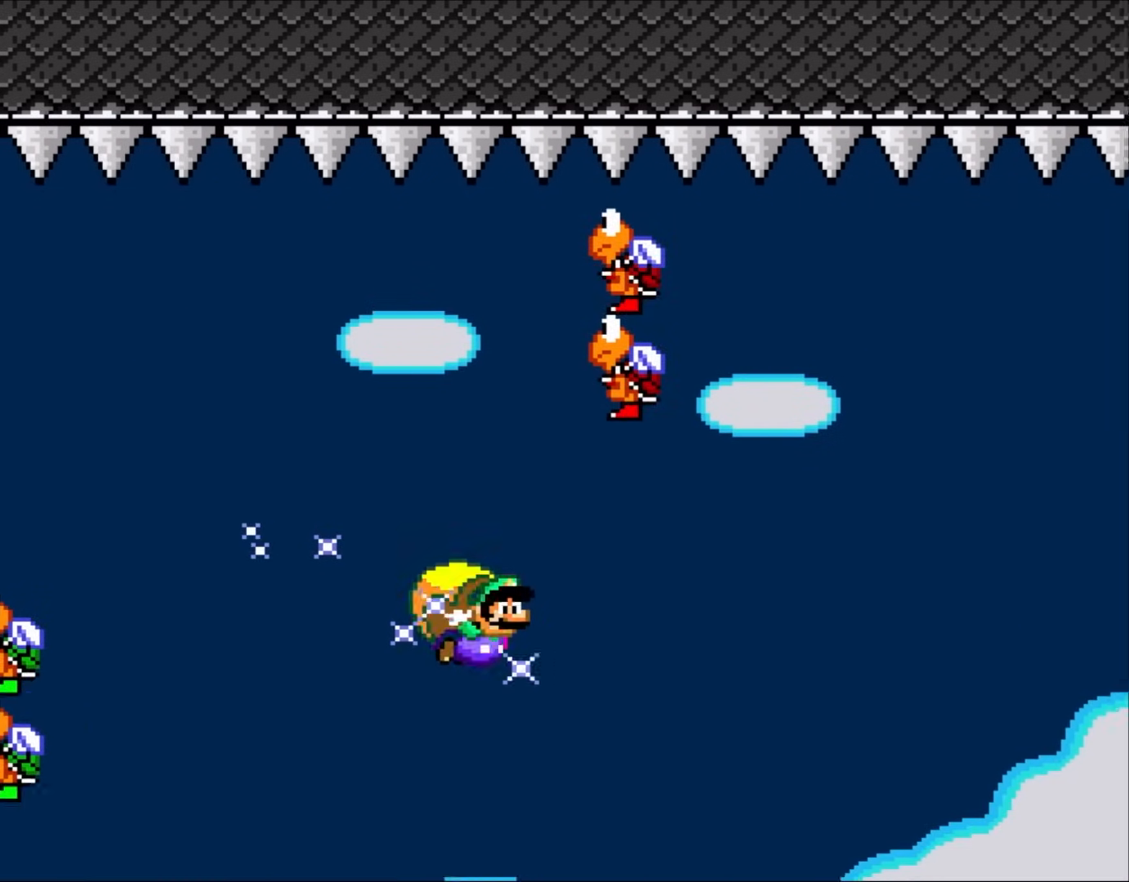
Gameplay with a controller (Nintendo layout); each line is a JSON object with the inputs held at the frame after it. "events" lists button and stick changes between this image and that frame as [ms after this image, input, new state], when the widget could be followed in between. Not read: L3 R1 R3.
{"buttons": ["Y"], "events": [[450, "DPAD_LEFT", "up"]]}
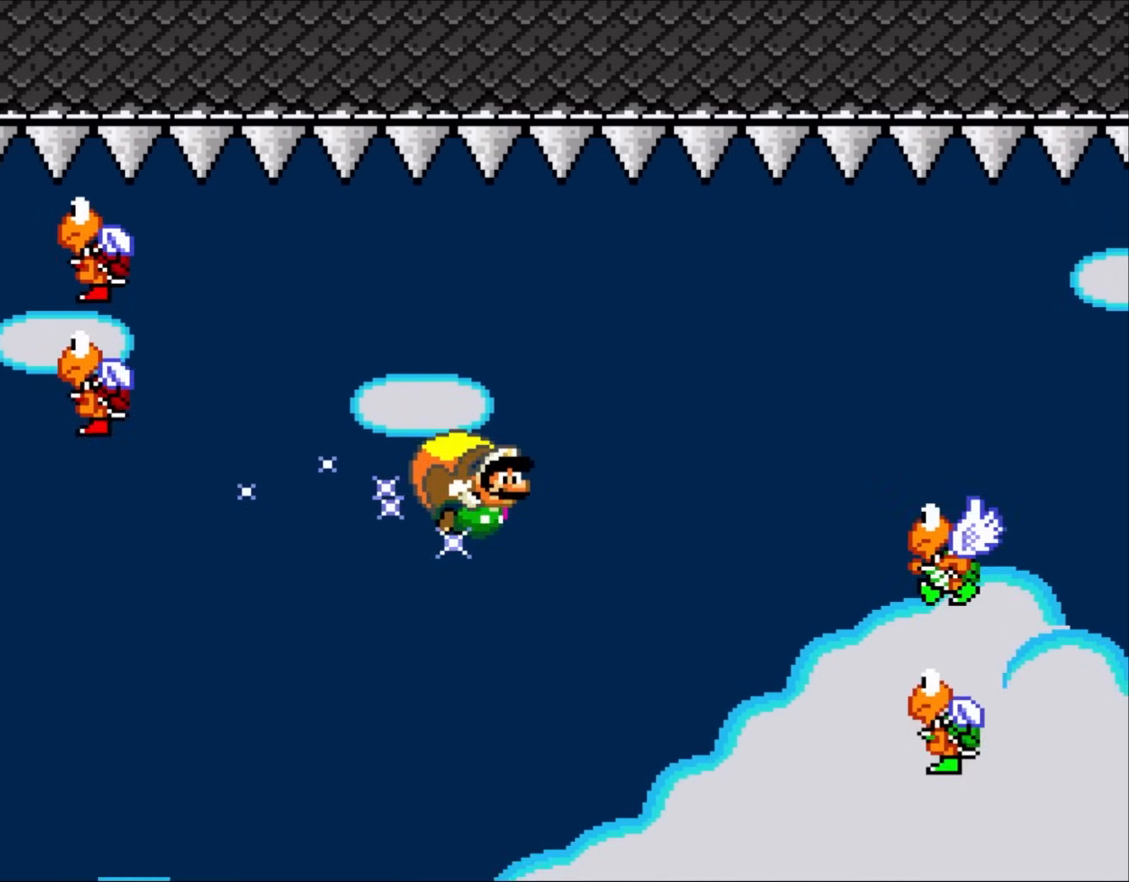
{"buttons": ["Y", "DPAD_LEFT"], "events": [[450, "DPAD_LEFT", "down"]]}
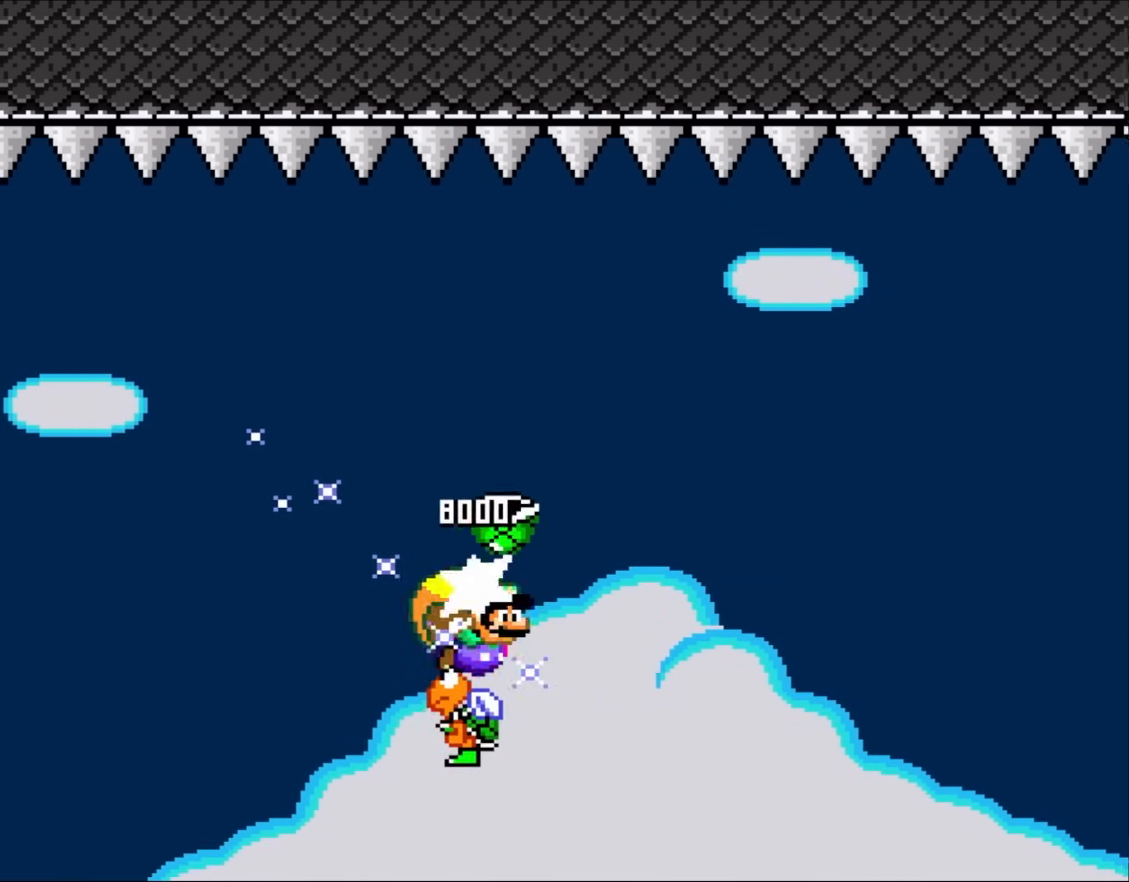
{"buttons": ["Y"], "events": [[450, "DPAD_LEFT", "up"]]}
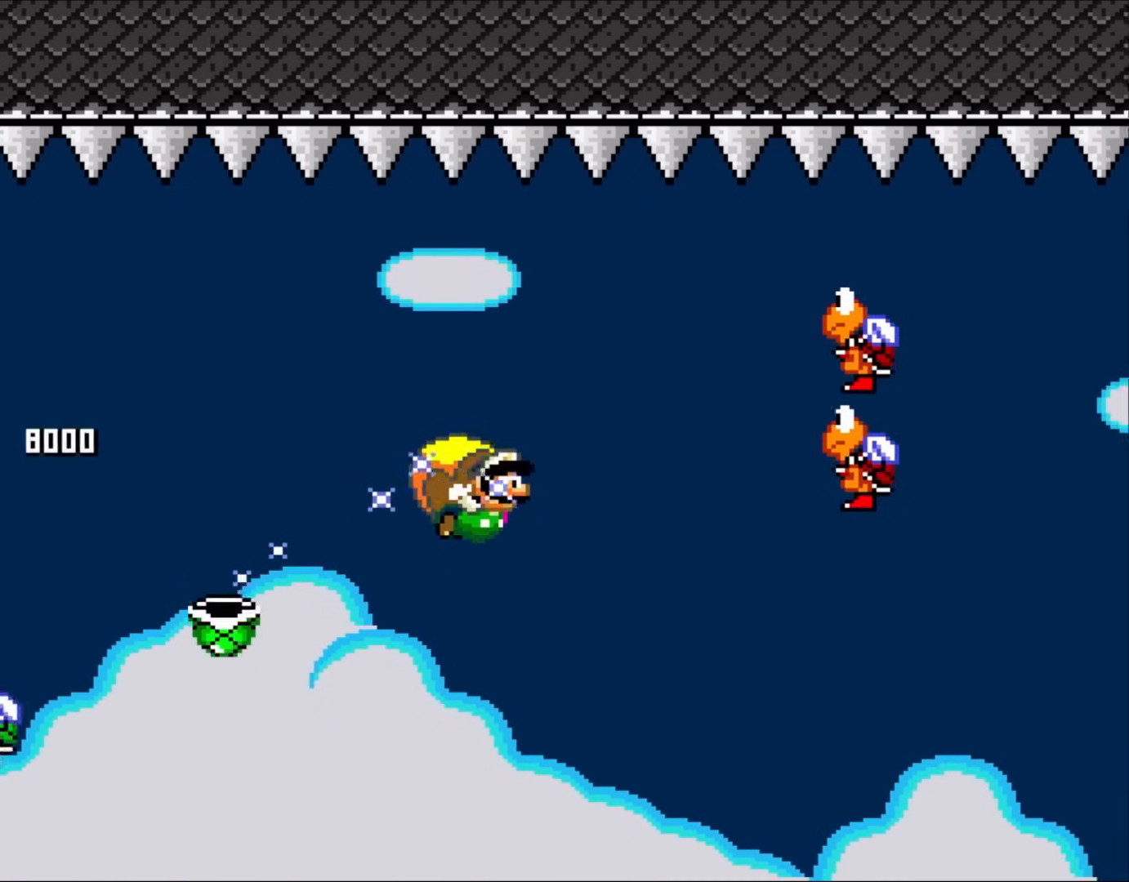
{"buttons": ["Y", "DPAD_LEFT"], "events": [[450, "DPAD_LEFT", "down"]]}
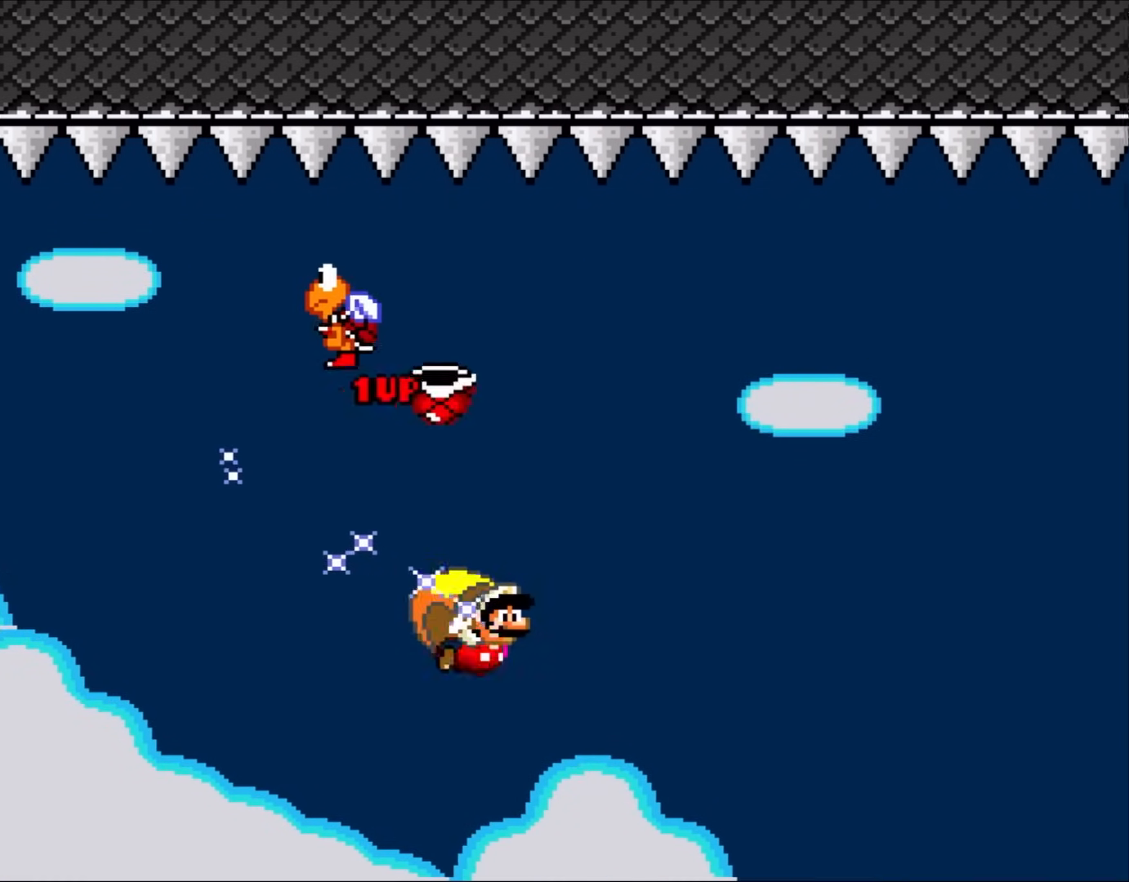
{"buttons": ["Y"], "events": [[483, "DPAD_LEFT", "up"]]}
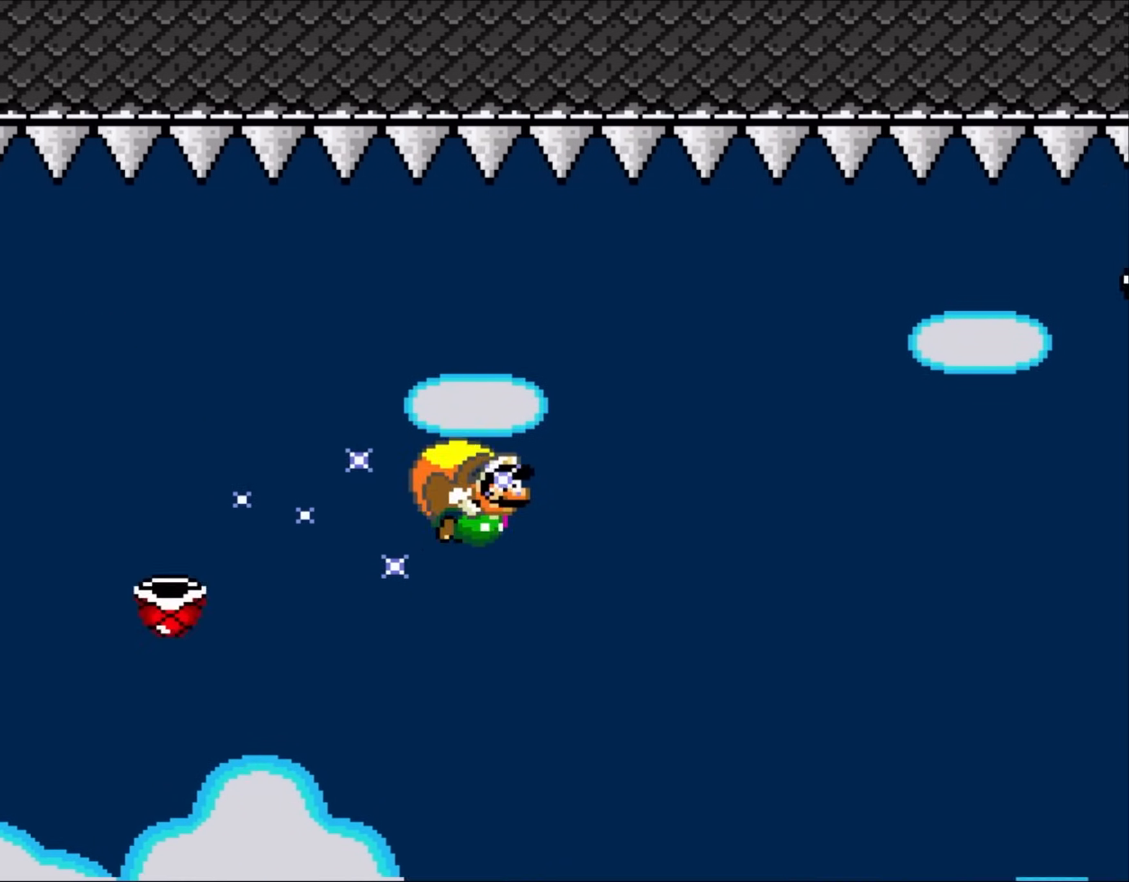
{"buttons": ["Y", "DPAD_LEFT"], "events": [[483, "DPAD_LEFT", "down"]]}
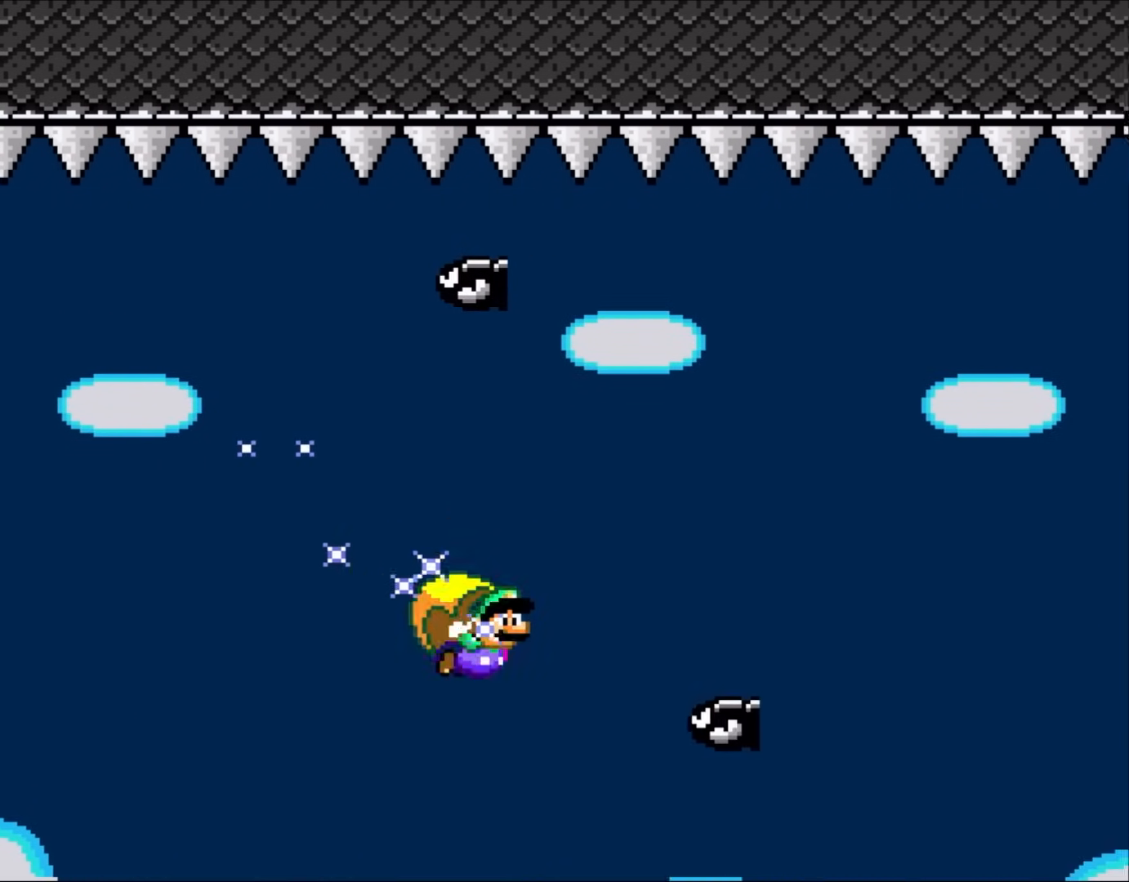
{"buttons": ["Y"], "events": [[450, "DPAD_LEFT", "up"]]}
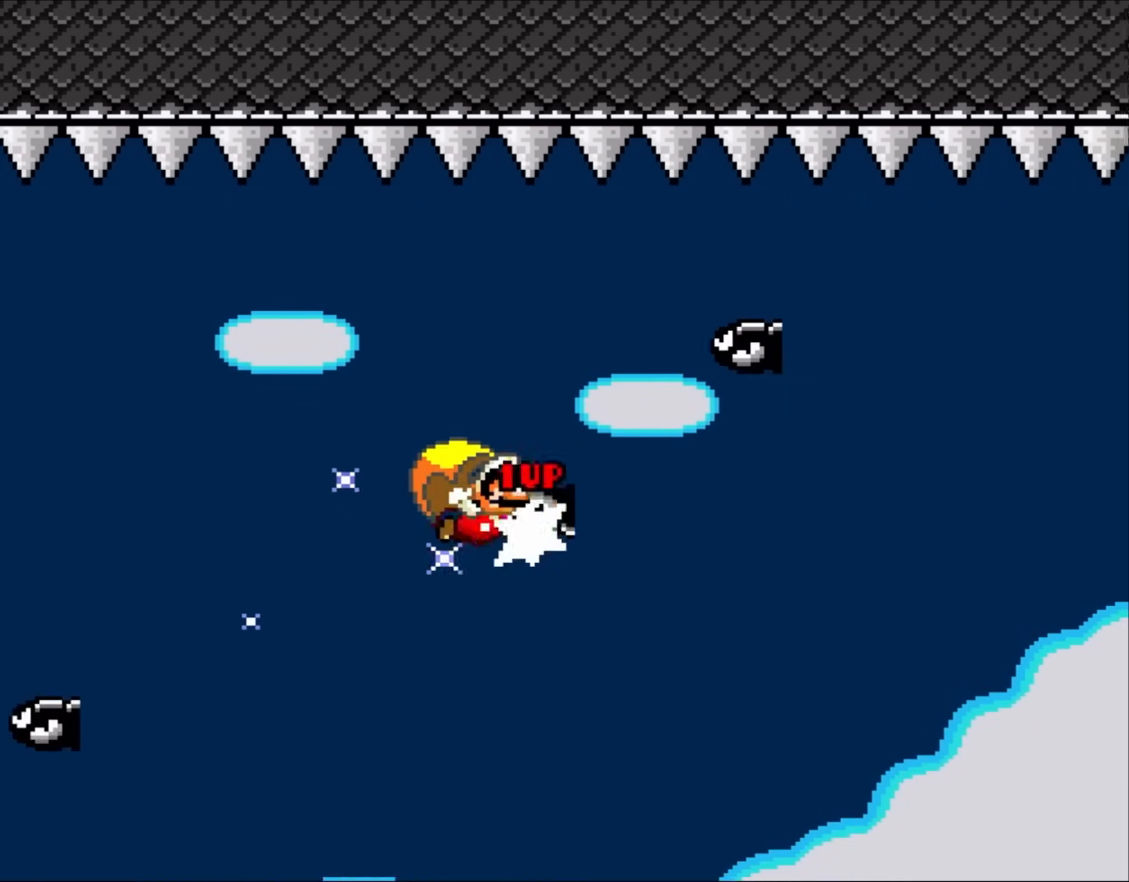
{"buttons": ["Y", "DPAD_LEFT"], "events": [[450, "DPAD_LEFT", "down"]]}
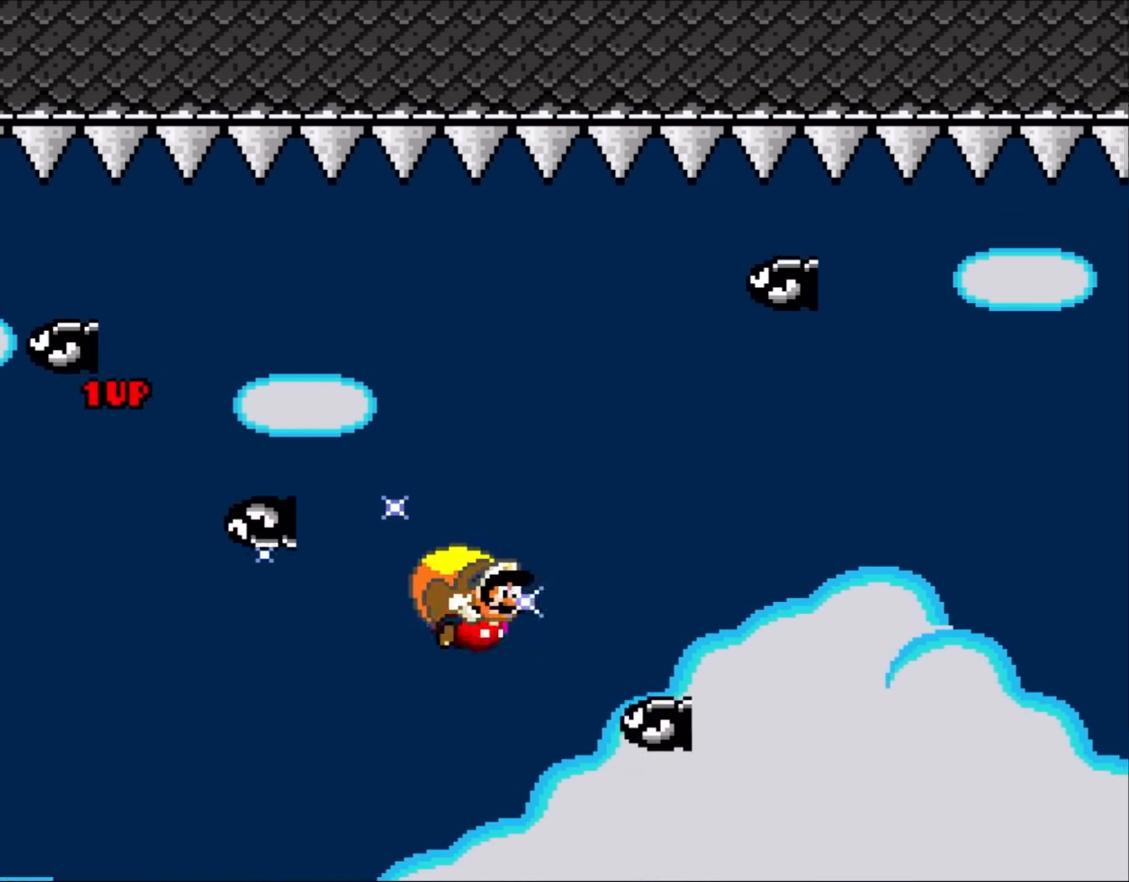
{"buttons": ["Y"], "events": [[367, "DPAD_LEFT", "up"]]}
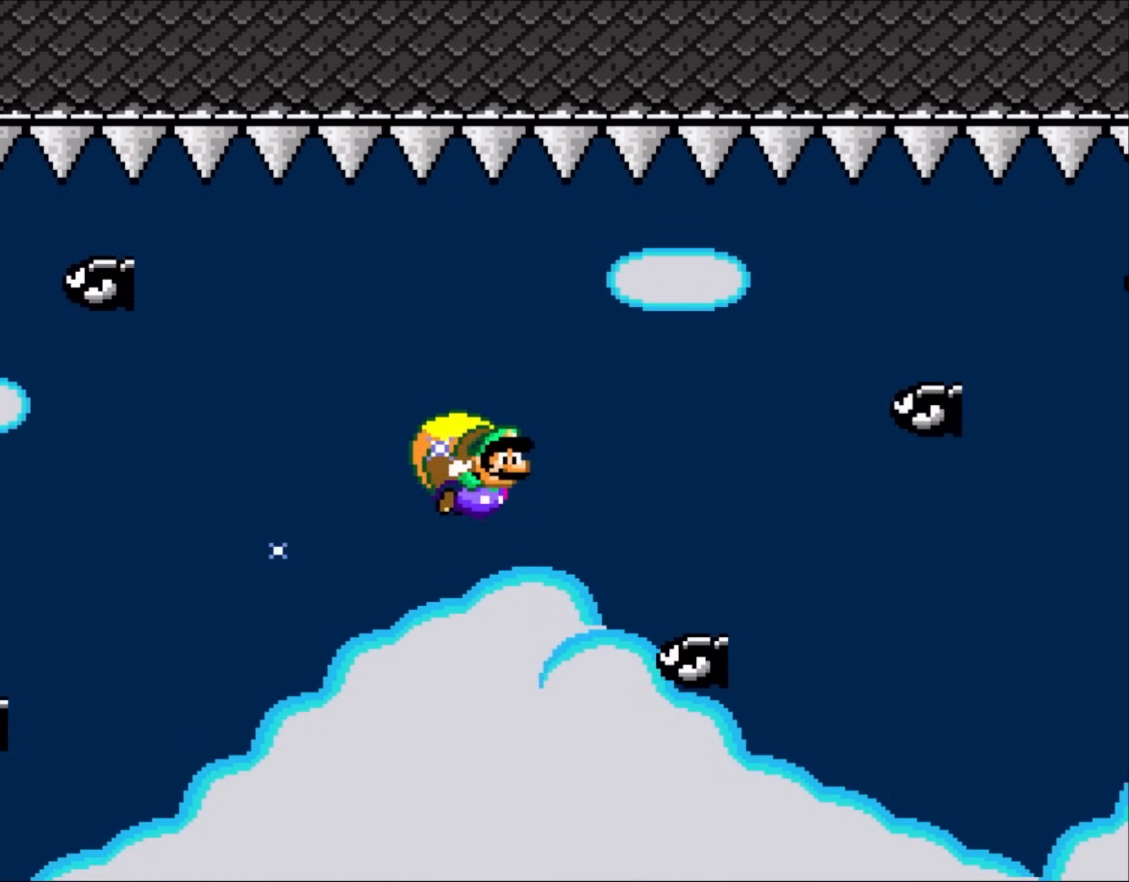
{"buttons": ["Y", "DPAD_LEFT"], "events": [[417, "DPAD_LEFT", "down"]]}
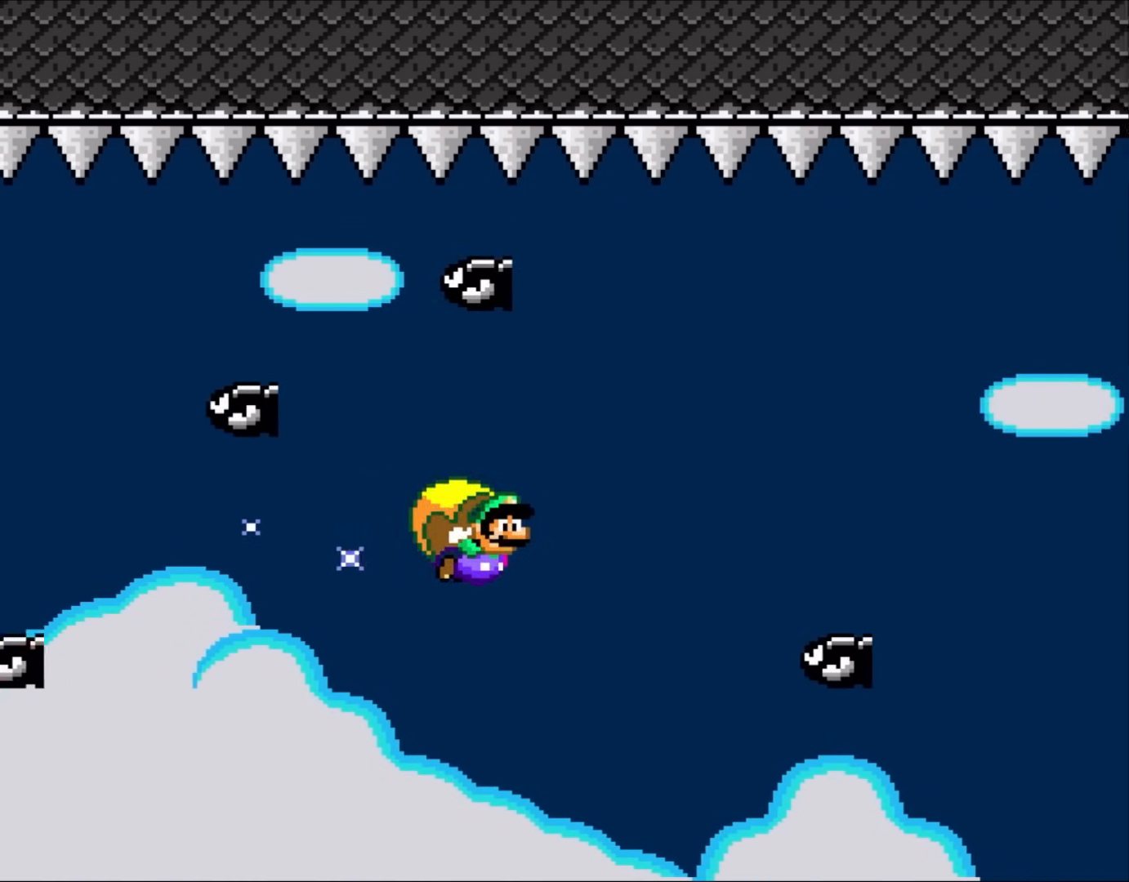
{"buttons": ["Y"], "events": [[450, "DPAD_LEFT", "up"]]}
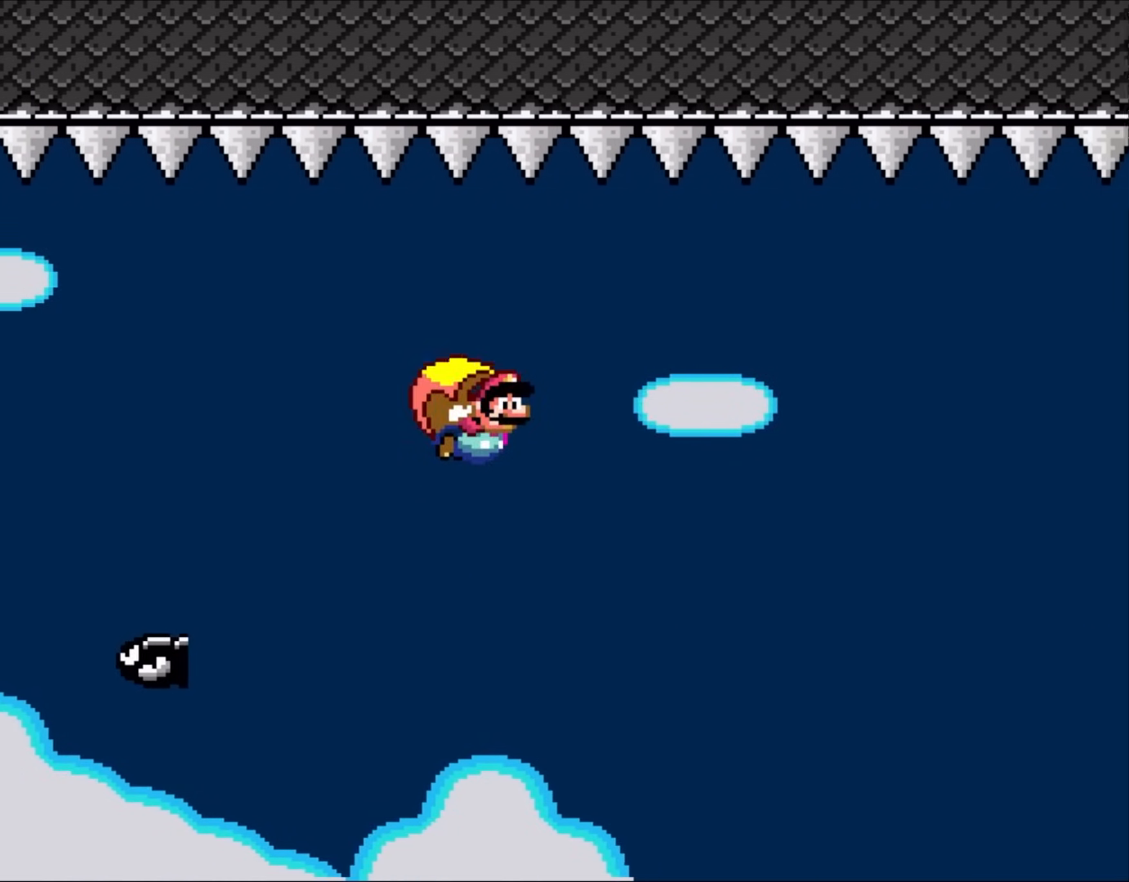
{"buttons": ["Y", "DPAD_LEFT"], "events": [[417, "DPAD_LEFT", "down"]]}
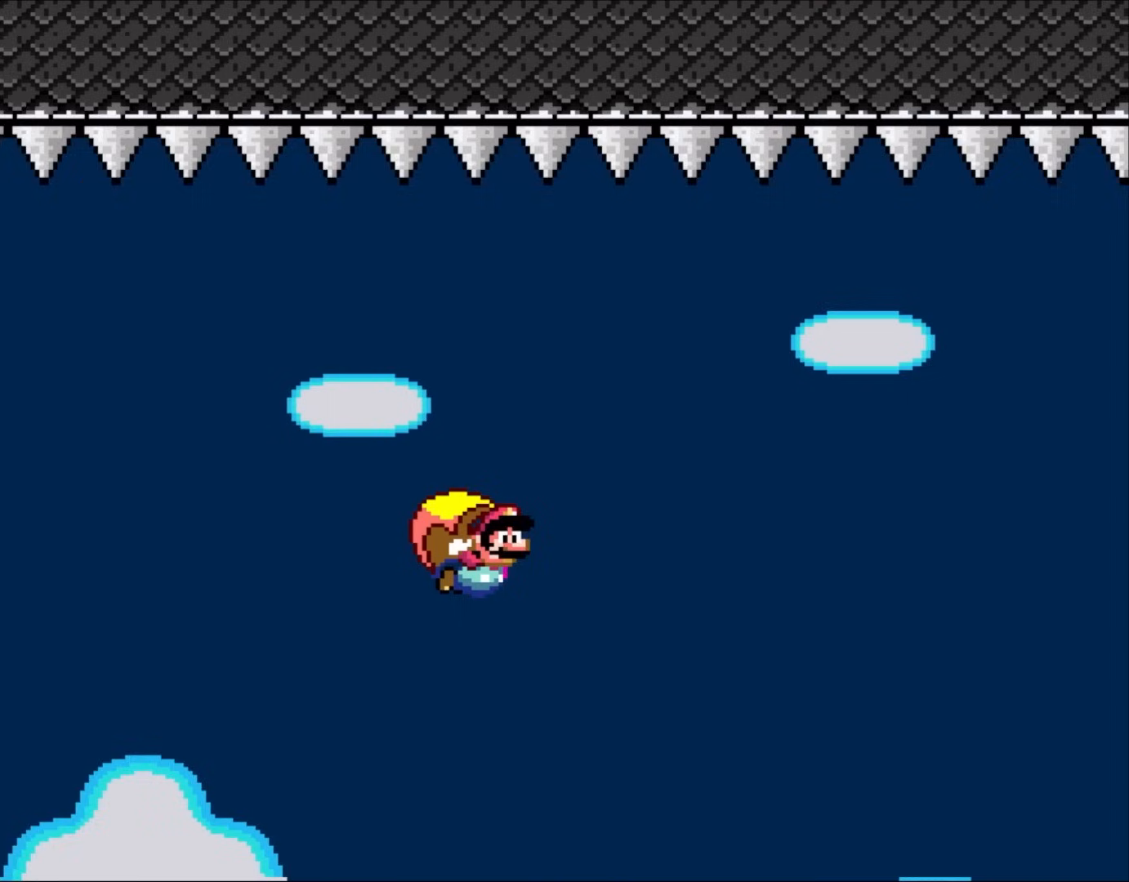
{"buttons": ["Y"], "events": [[383, "DPAD_LEFT", "up"]]}
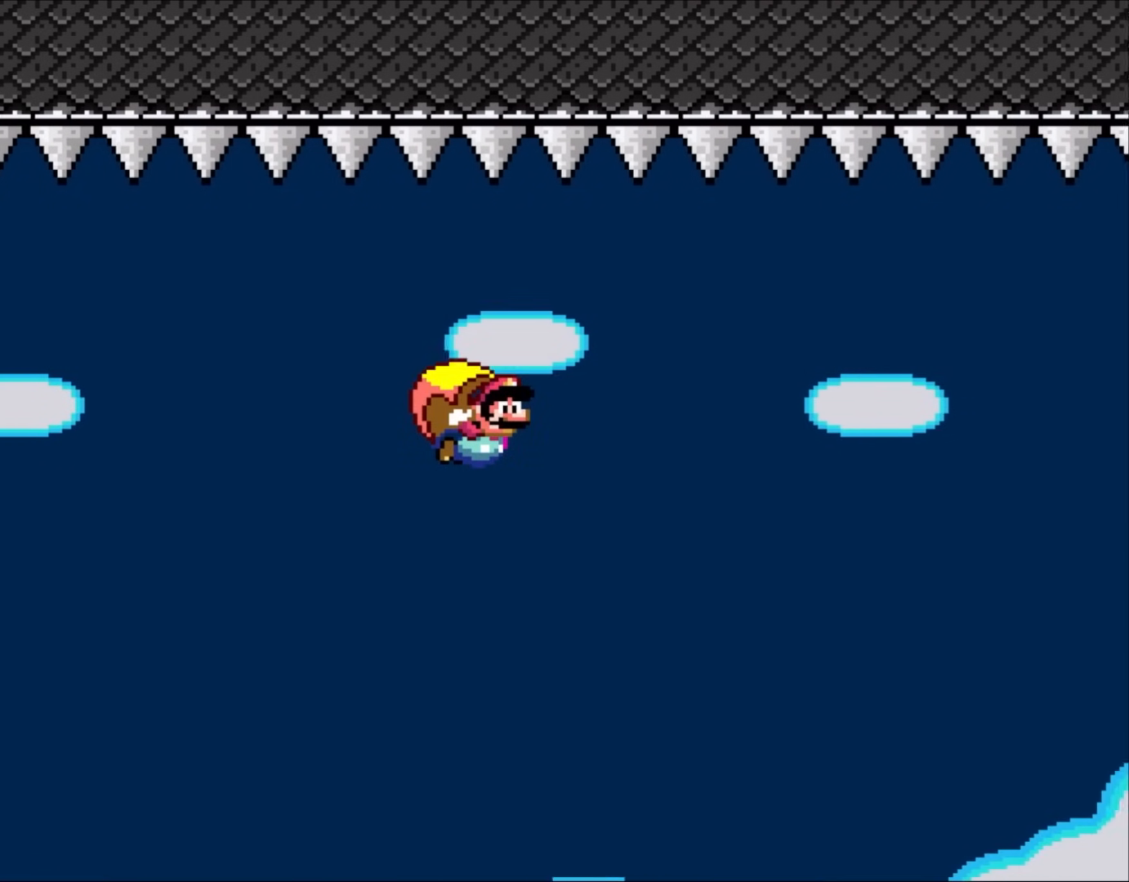
{"buttons": ["Y", "DPAD_LEFT"], "events": [[450, "DPAD_LEFT", "down"]]}
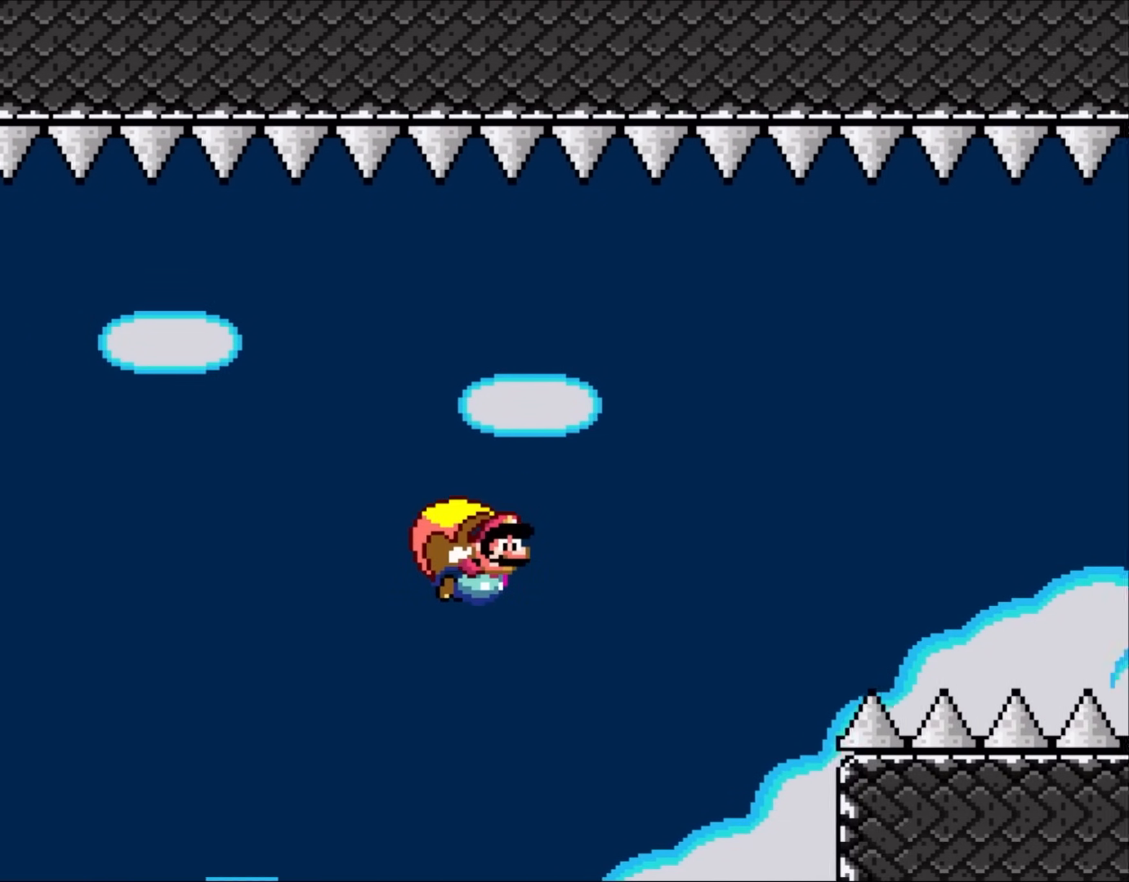
{"buttons": ["Y", "DPAD_LEFT"], "events": []}
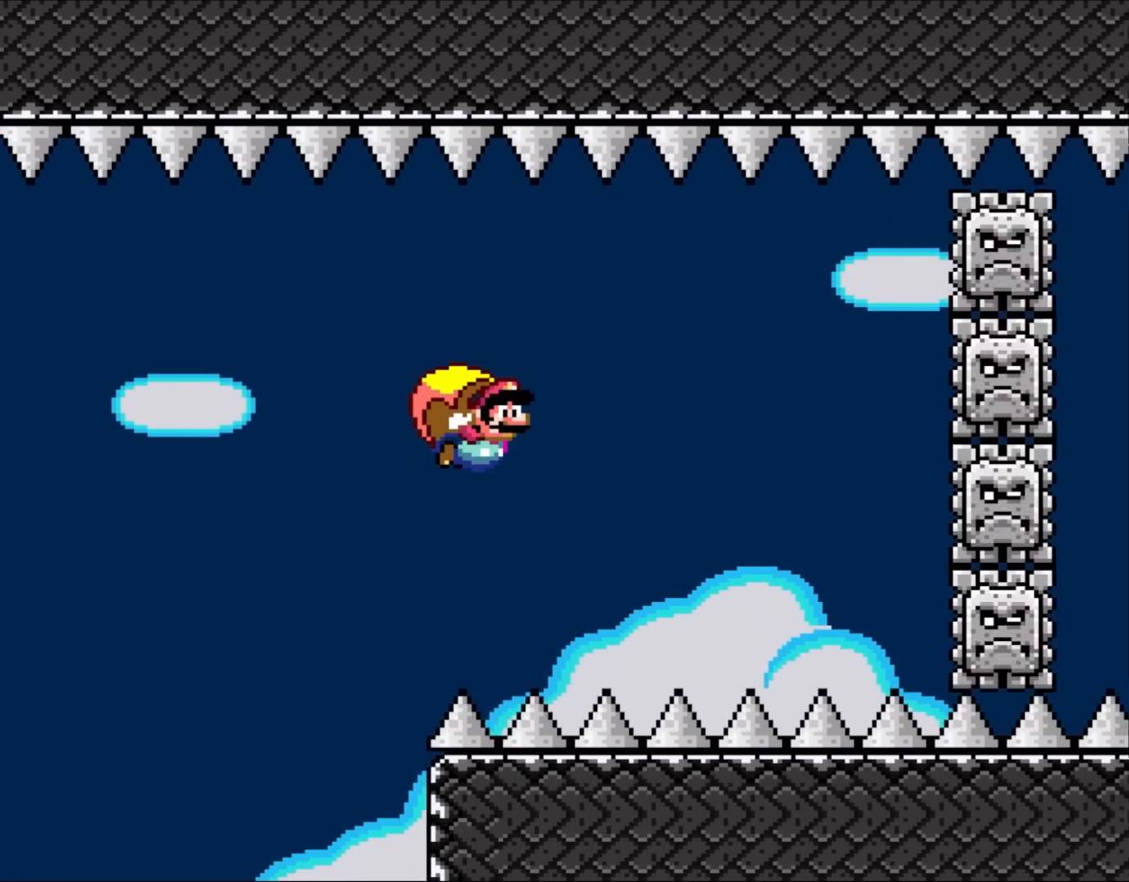
{"buttons": ["Y"], "events": [[217, "DPAD_LEFT", "up"]]}
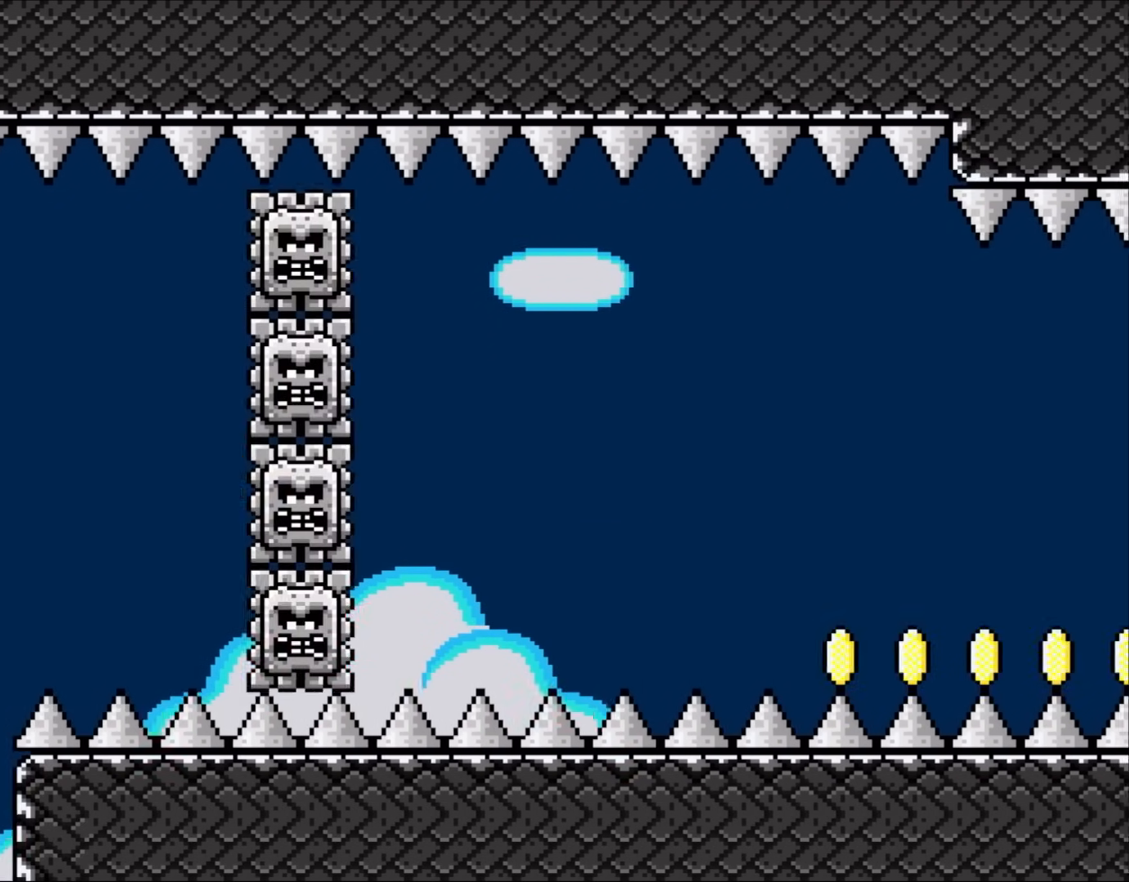
{"buttons": ["B", "Y", "DPAD_RIGHT"], "events": [[117, "DPAD_RIGHT", "down"], [150, "B", "down"], [283, "DPAD_RIGHT", "up"], [317, "DPAD_LEFT", "down"], [417, "B", "up"], [417, "DPAD_LEFT", "up"], [417, "DPAD_UP", "down"], [450, "DPAD_RIGHT", "down"], [450, "DPAD_UP", "up"], [483, "B", "down"]]}
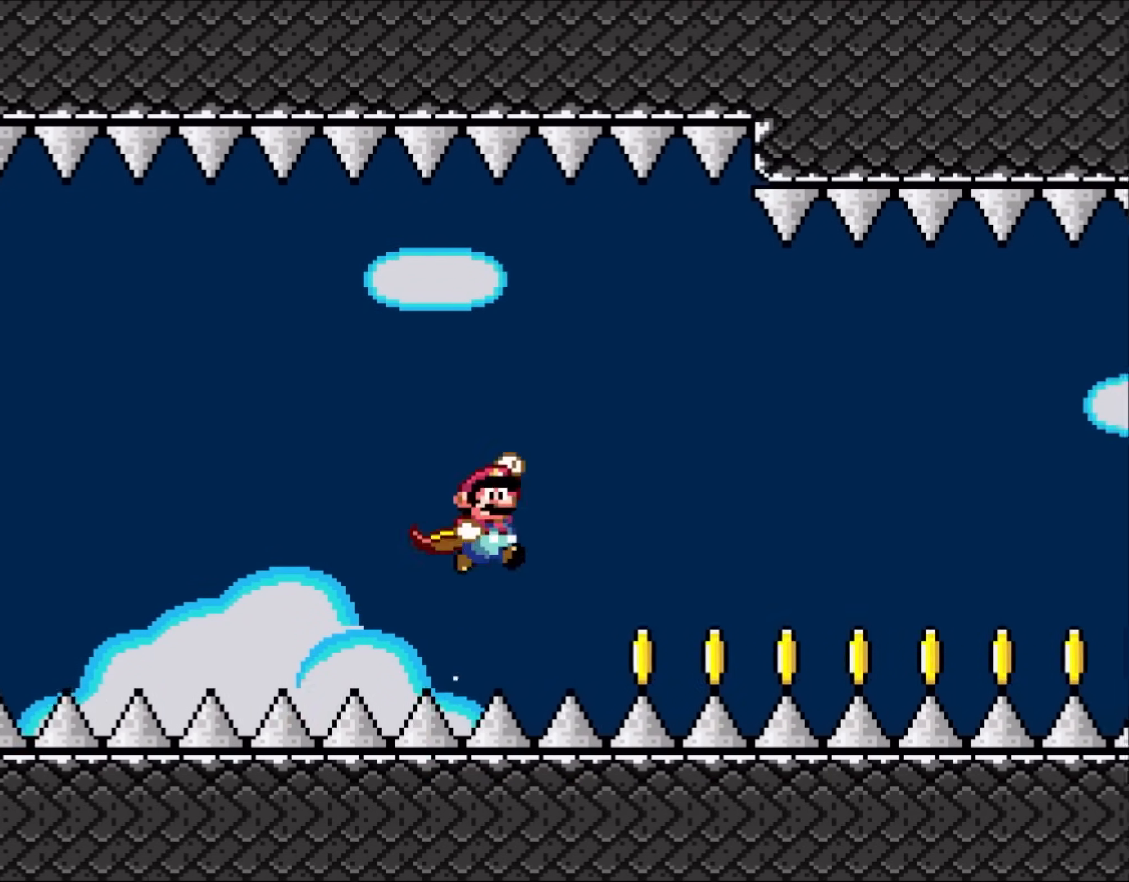
{"buttons": ["Y", "DPAD_RIGHT"], "events": [[100, "B", "up"], [150, "B", "down"], [350, "B", "up"]]}
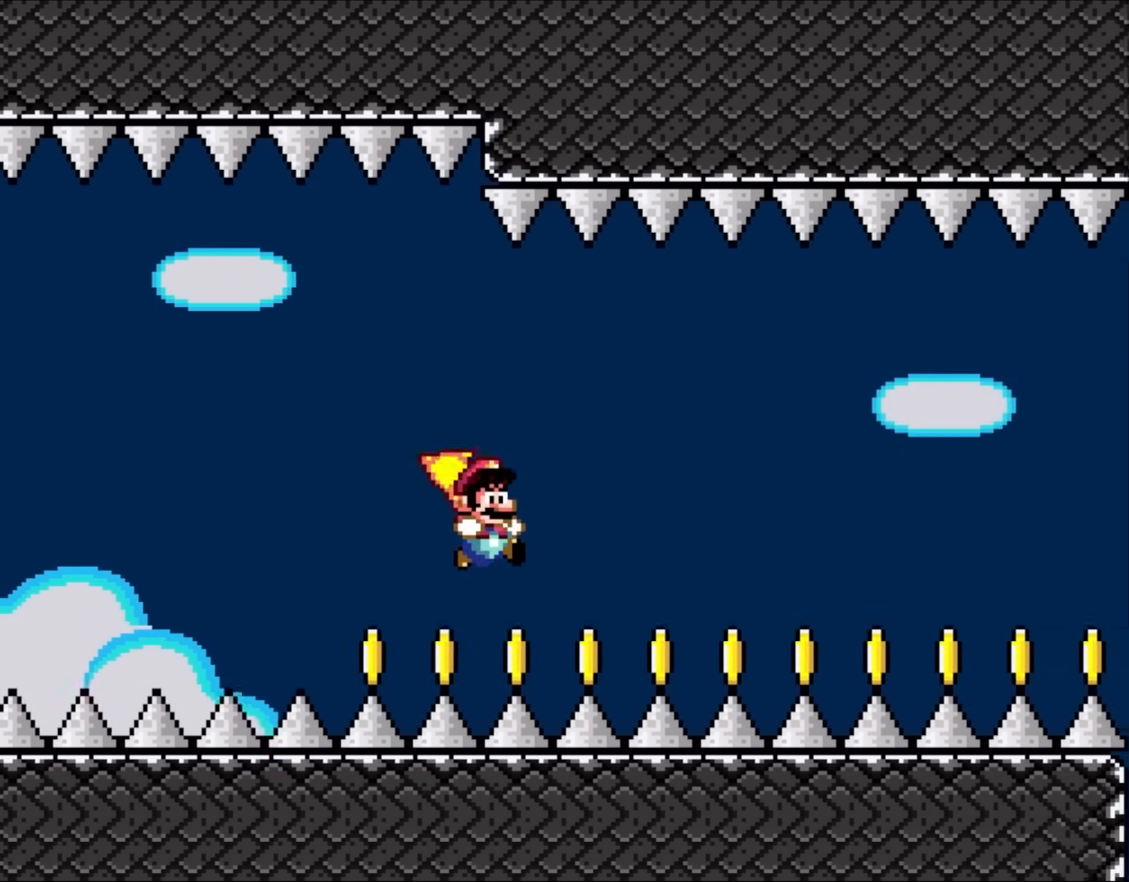
{"buttons": ["B", "Y", "DPAD_RIGHT"], "events": [[317, "B", "down"]]}
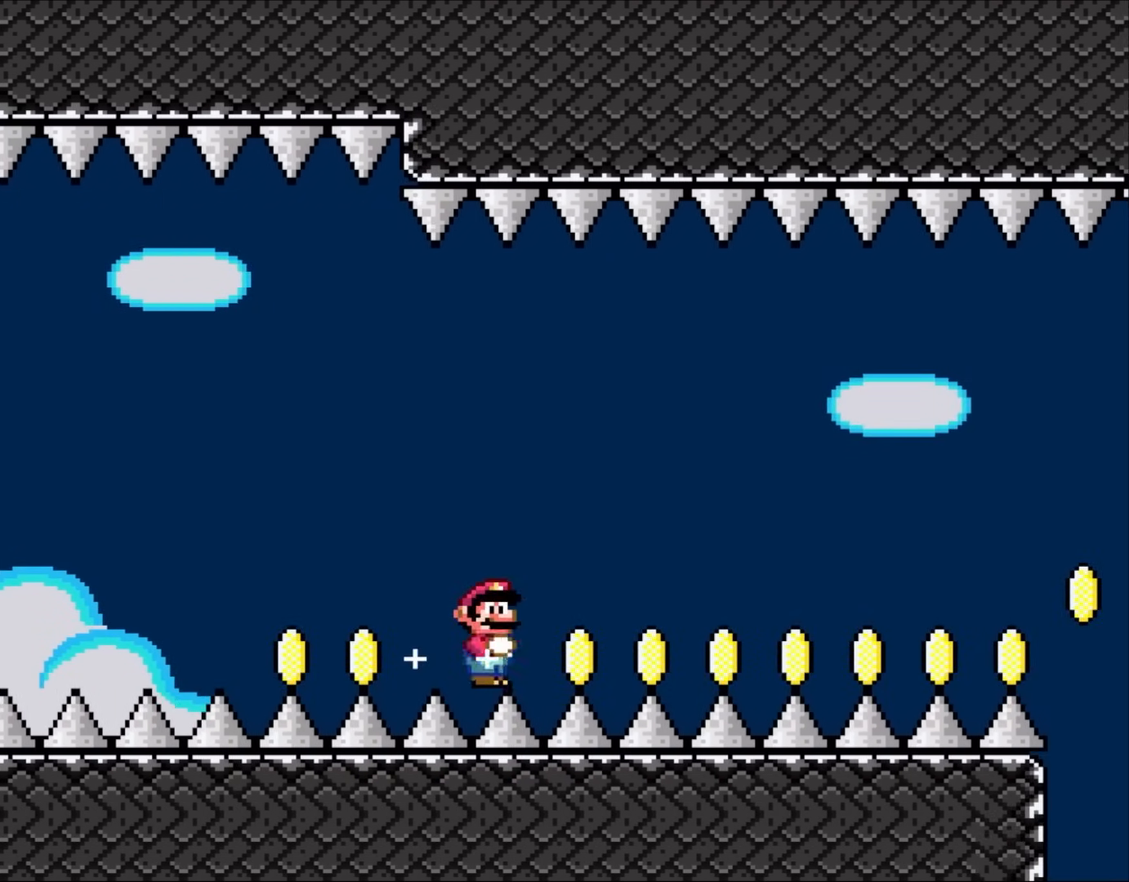
{"buttons": ["Y", "DPAD_RIGHT"], "events": [[50, "B", "up"]]}
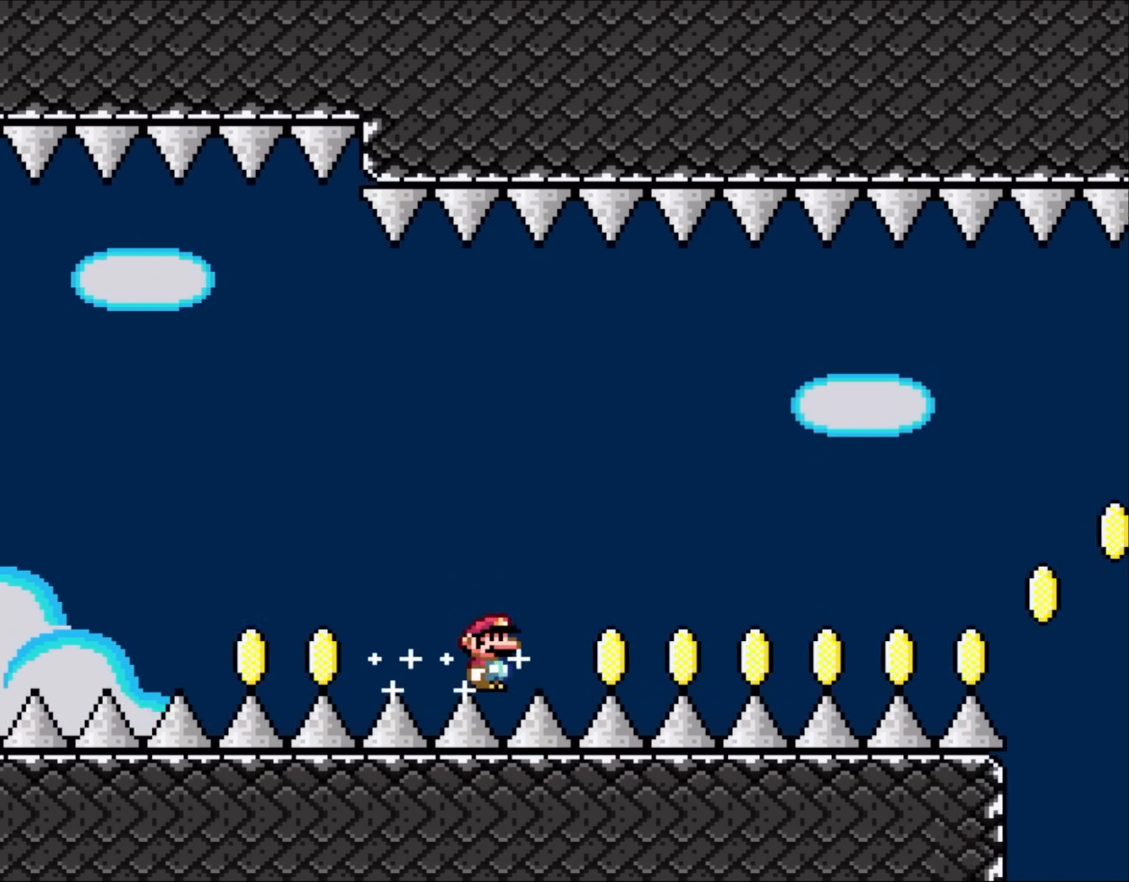
{"buttons": ["Y", "DPAD_RIGHT"], "events": []}
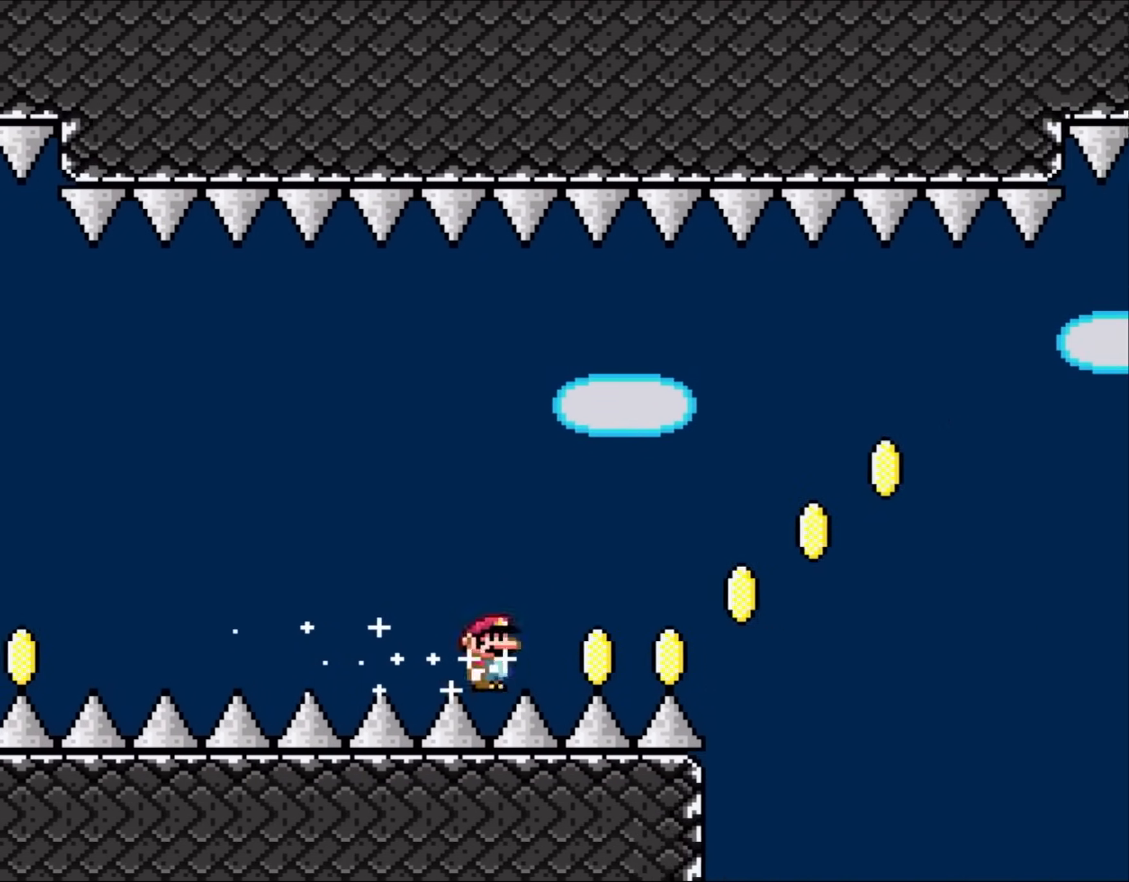
{"buttons": ["B", "Y", "DPAD_RIGHT"], "events": [[417, "B", "down"]]}
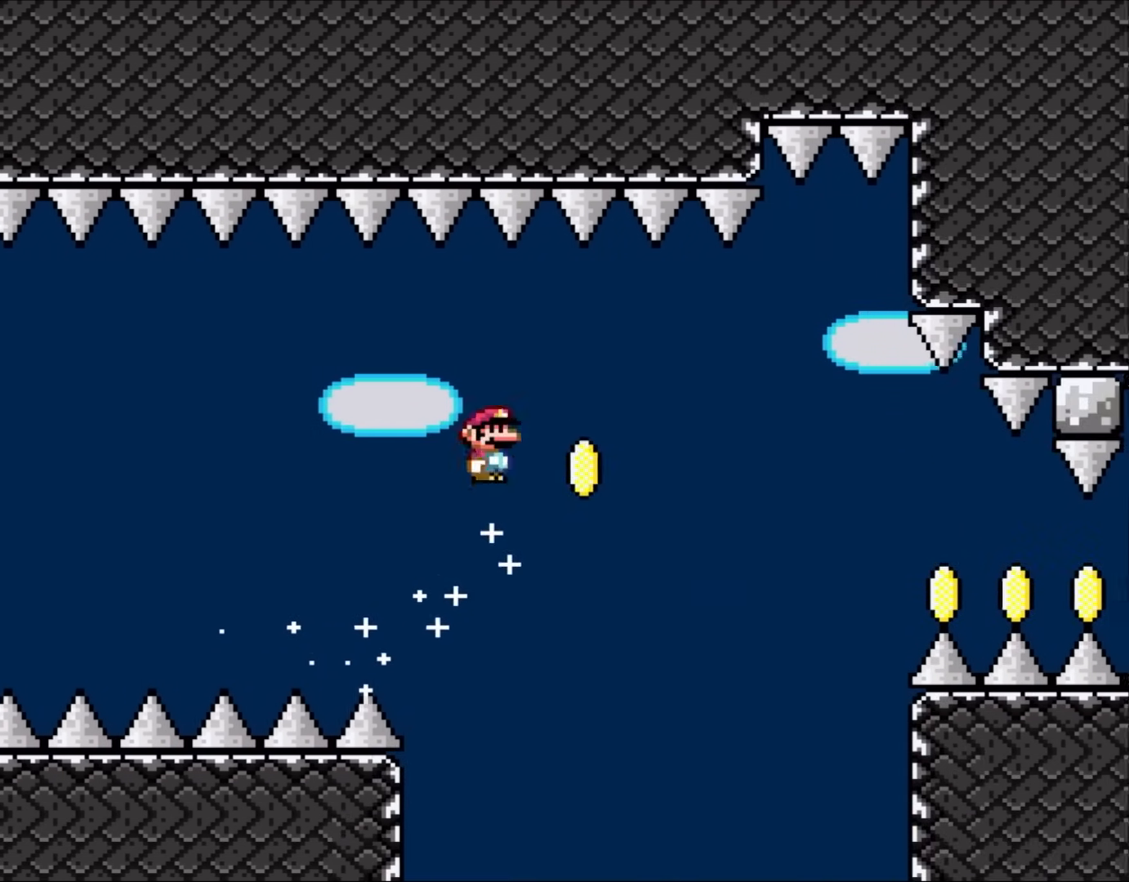
{"buttons": ["B", "Y", "DPAD_RIGHT"], "events": []}
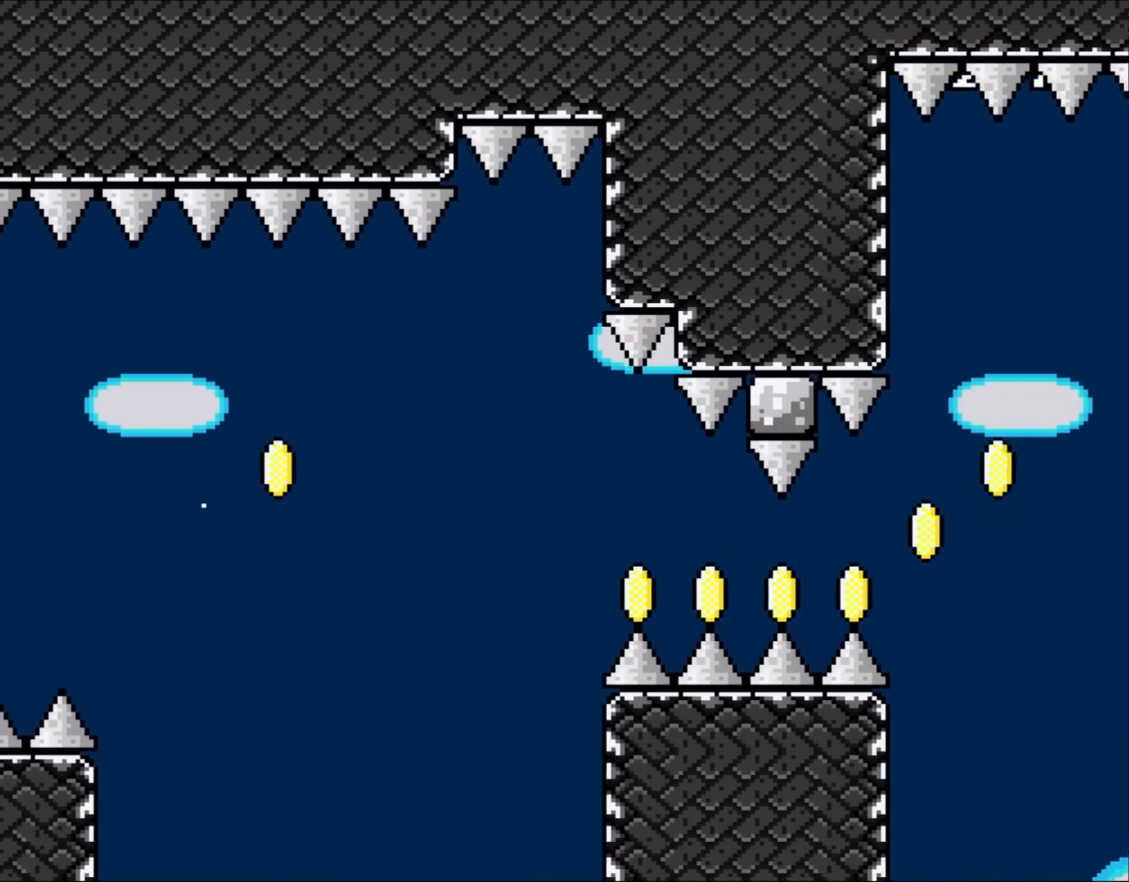
{"buttons": ["Y", "DPAD_RIGHT"], "events": [[217, "B", "up"]]}
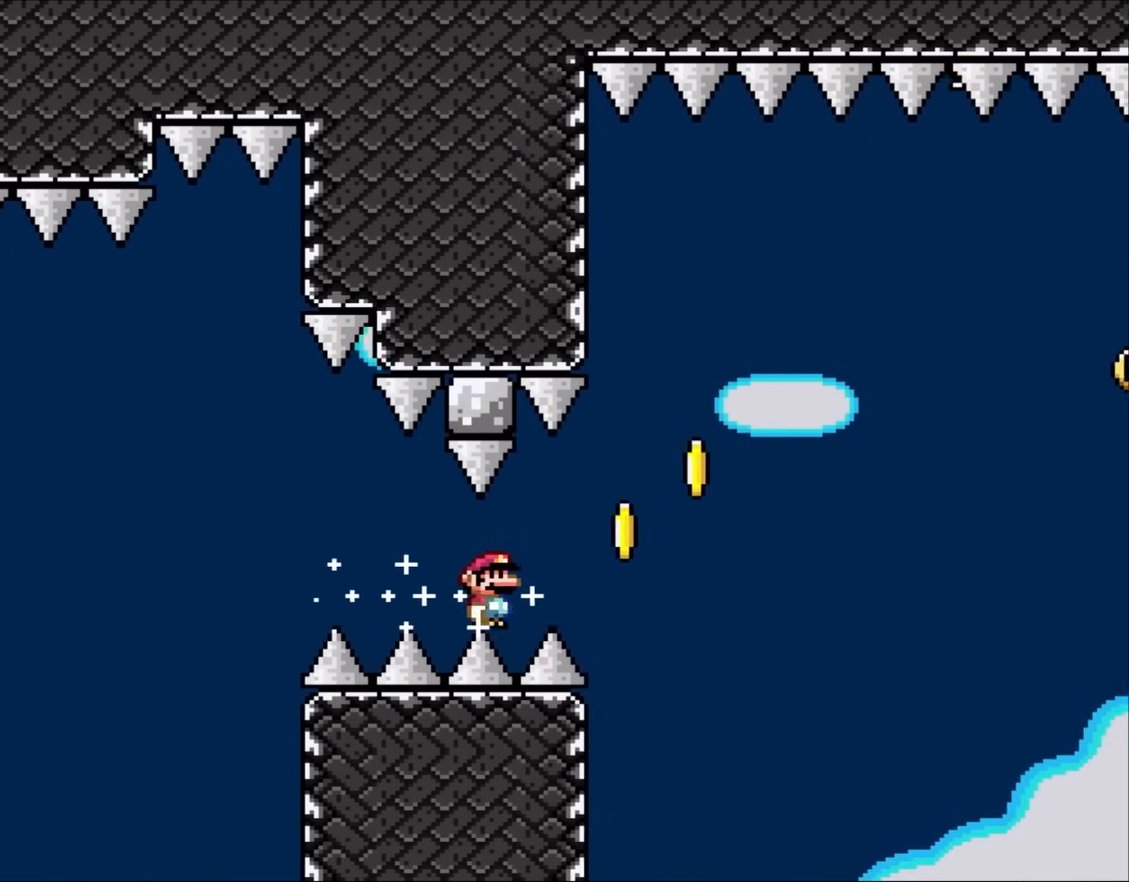
{"buttons": ["B", "Y", "DPAD_RIGHT"], "events": [[183, "B", "down"]]}
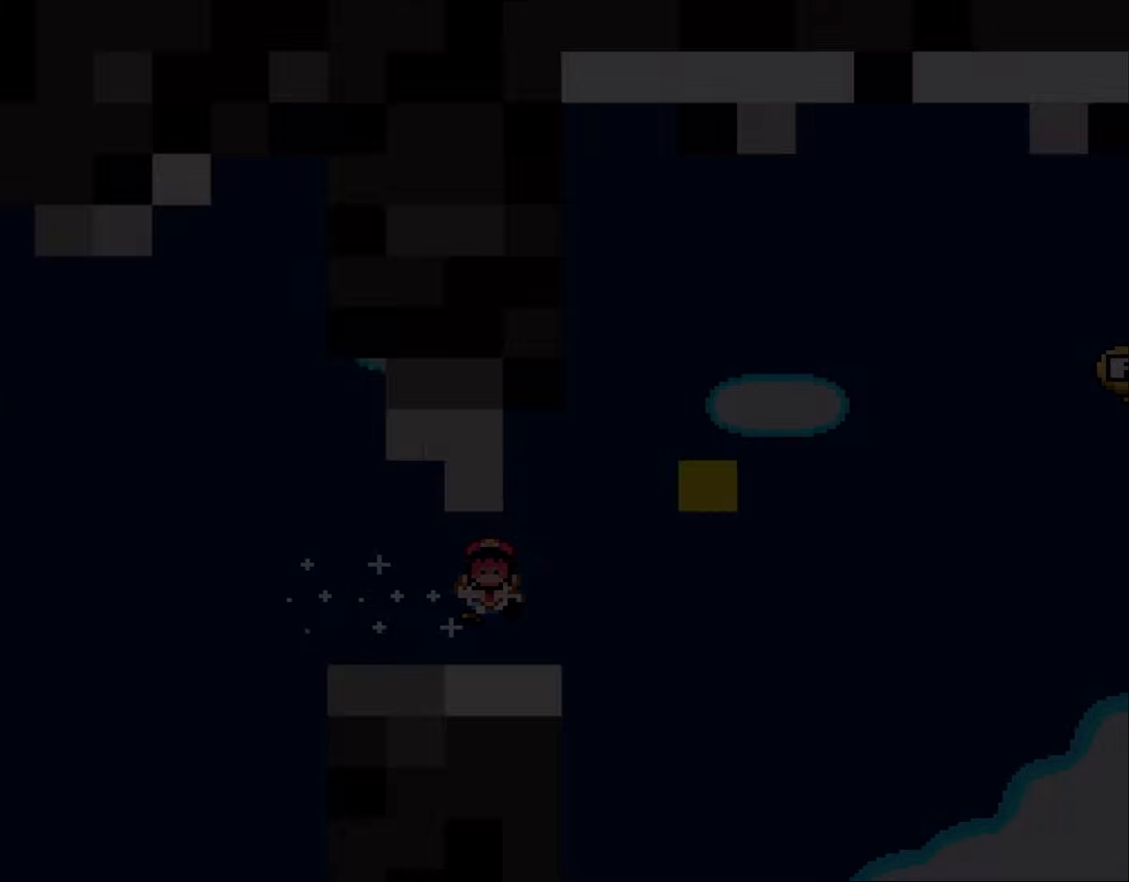
{"buttons": [], "events": [[233, "B", "up"], [233, "Y", "up"], [350, "DPAD_RIGHT", "up"]]}
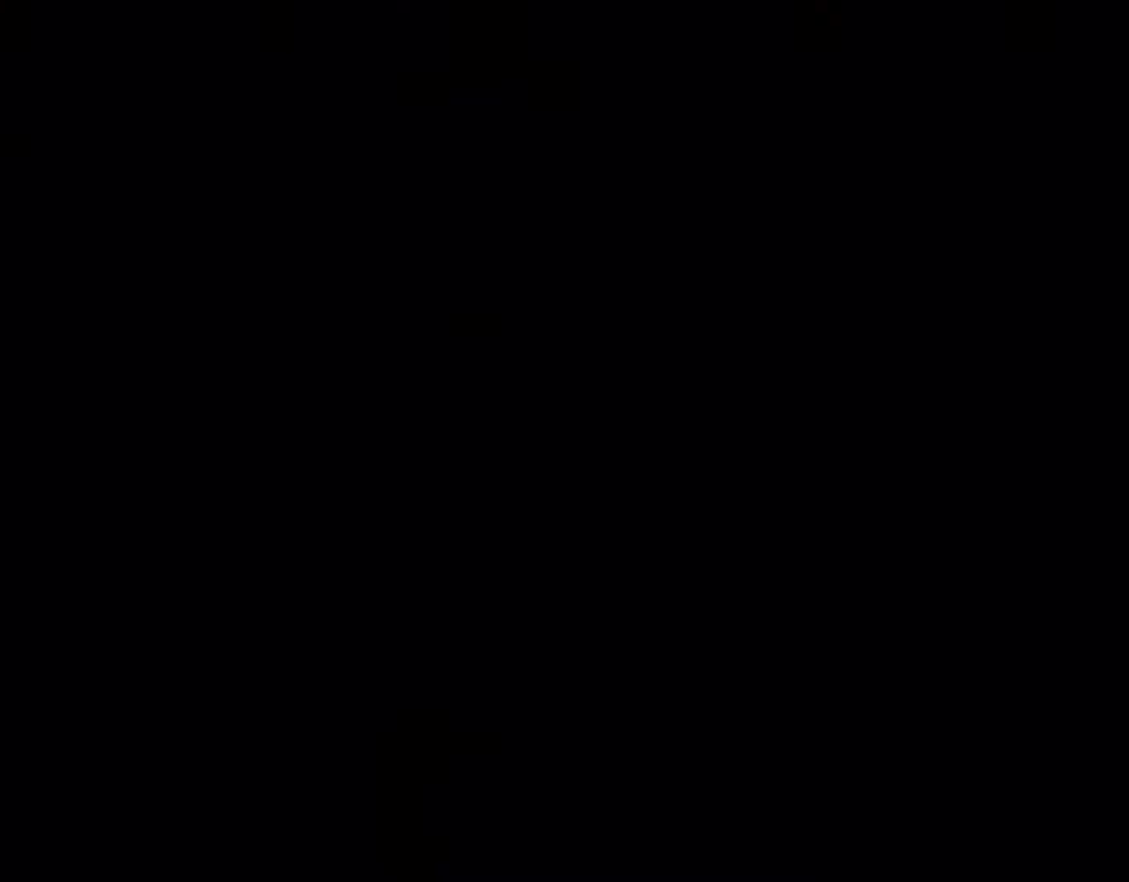
{"buttons": [], "events": []}
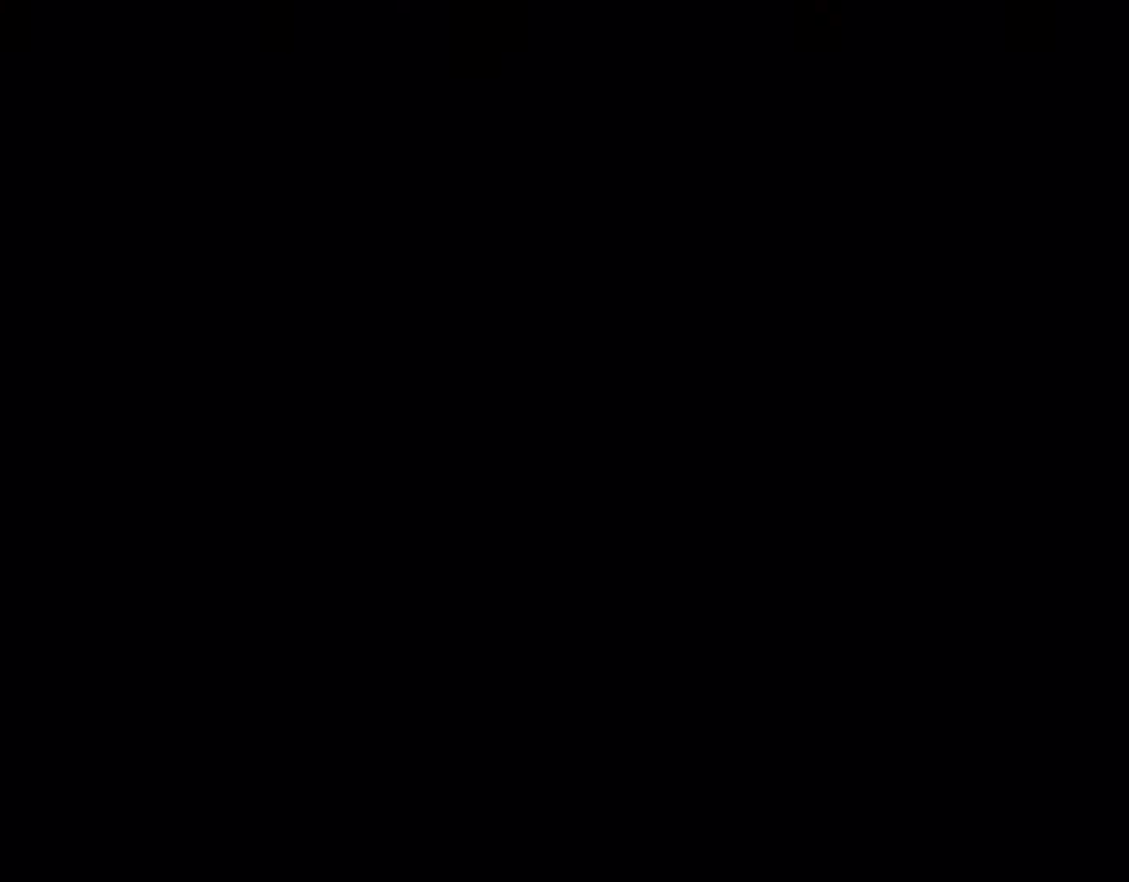
{"buttons": [], "events": []}